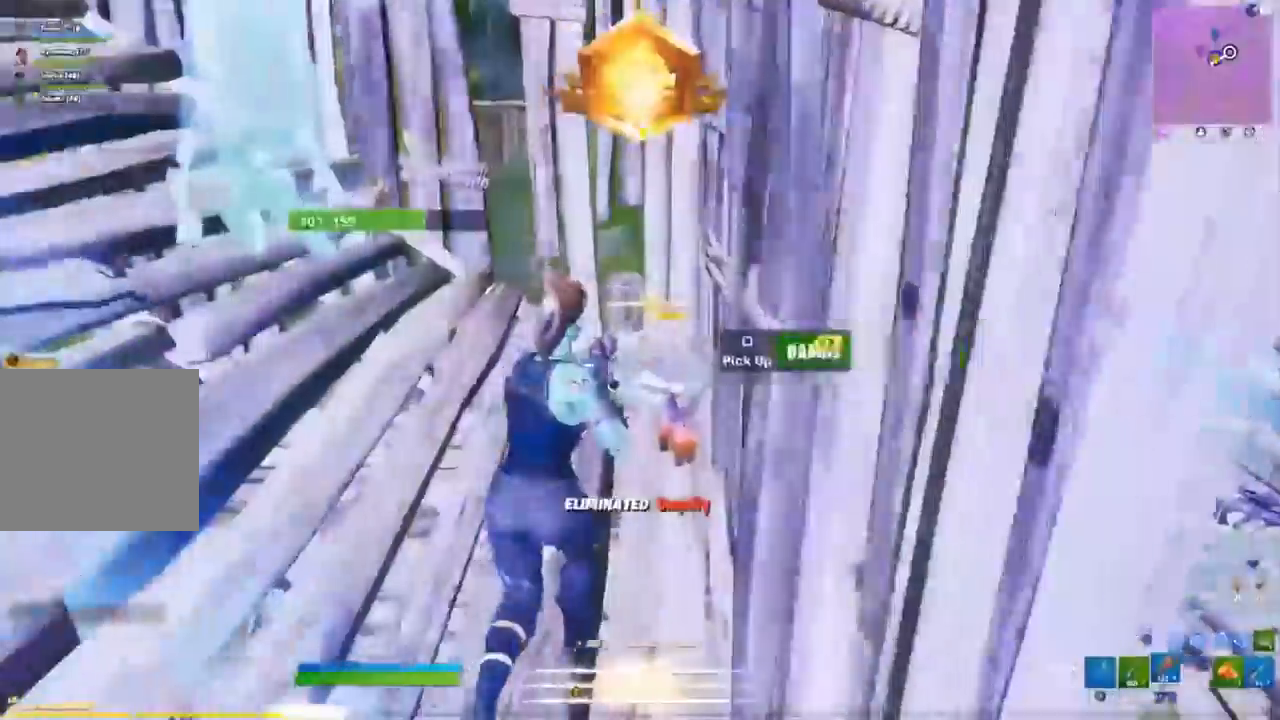
Gameplay with a controller (PlayStation layout); each line is a JSON object with the inputs held at the frame after it. "button_events" lists button changes between this image and that frame as [ms after this image, input, new state], when the widget could be followed in between (sticks are given only as held states). Not read: CIRCLE CROSS R1 START TOUCHPAD.
{"buttons": [], "left_stick": "up", "right_stick": "left", "button_events": []}
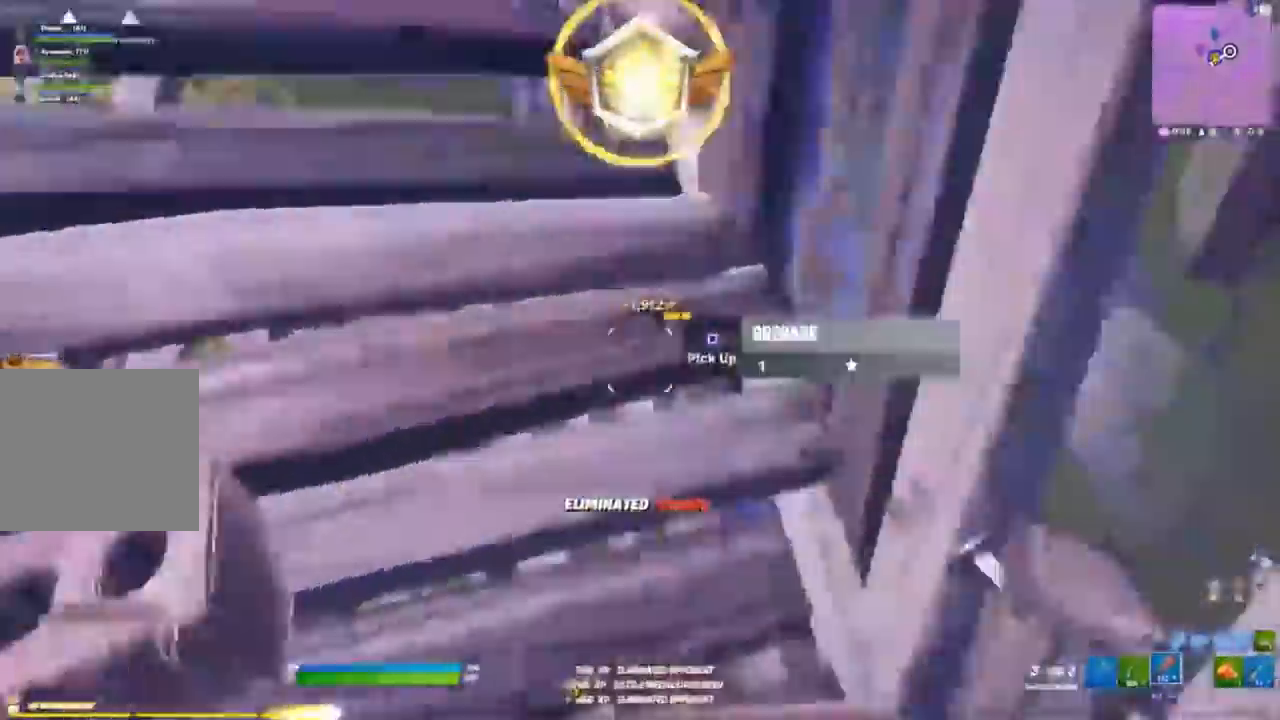
{"buttons": [], "left_stick": "up", "right_stick": "center", "button_events": []}
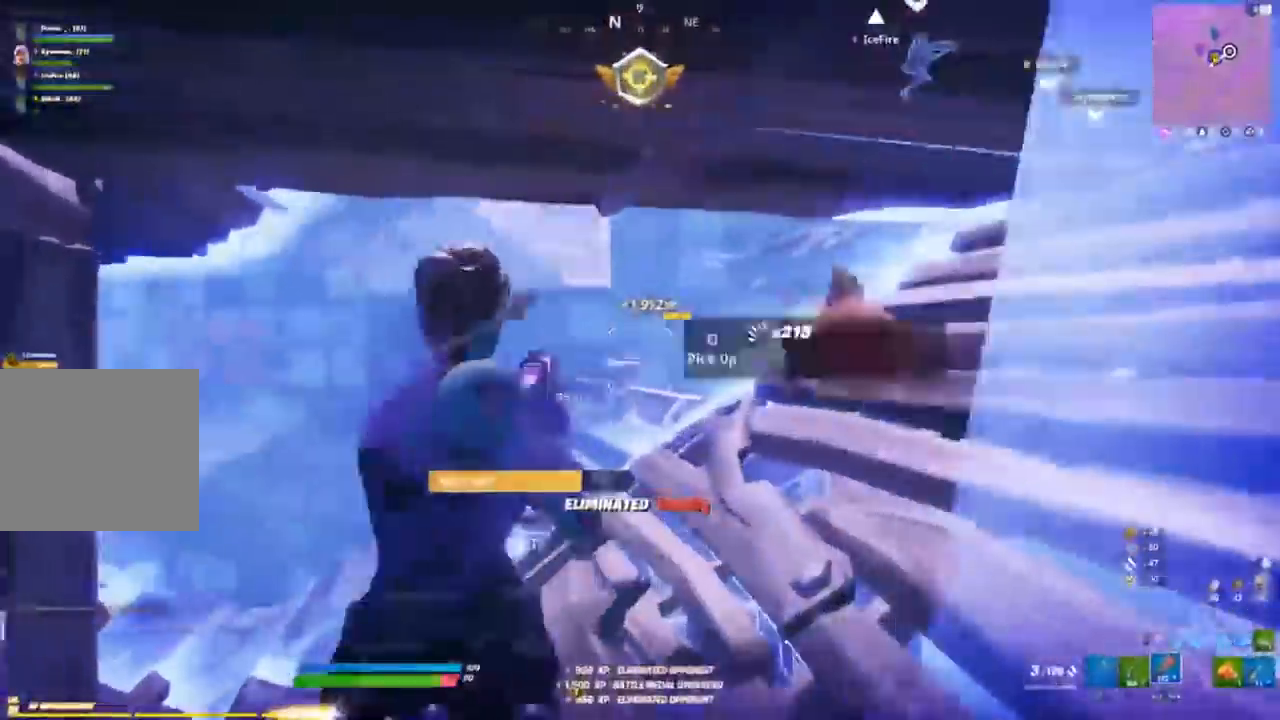
{"buttons": [], "left_stick": "up", "right_stick": "center", "button_events": []}
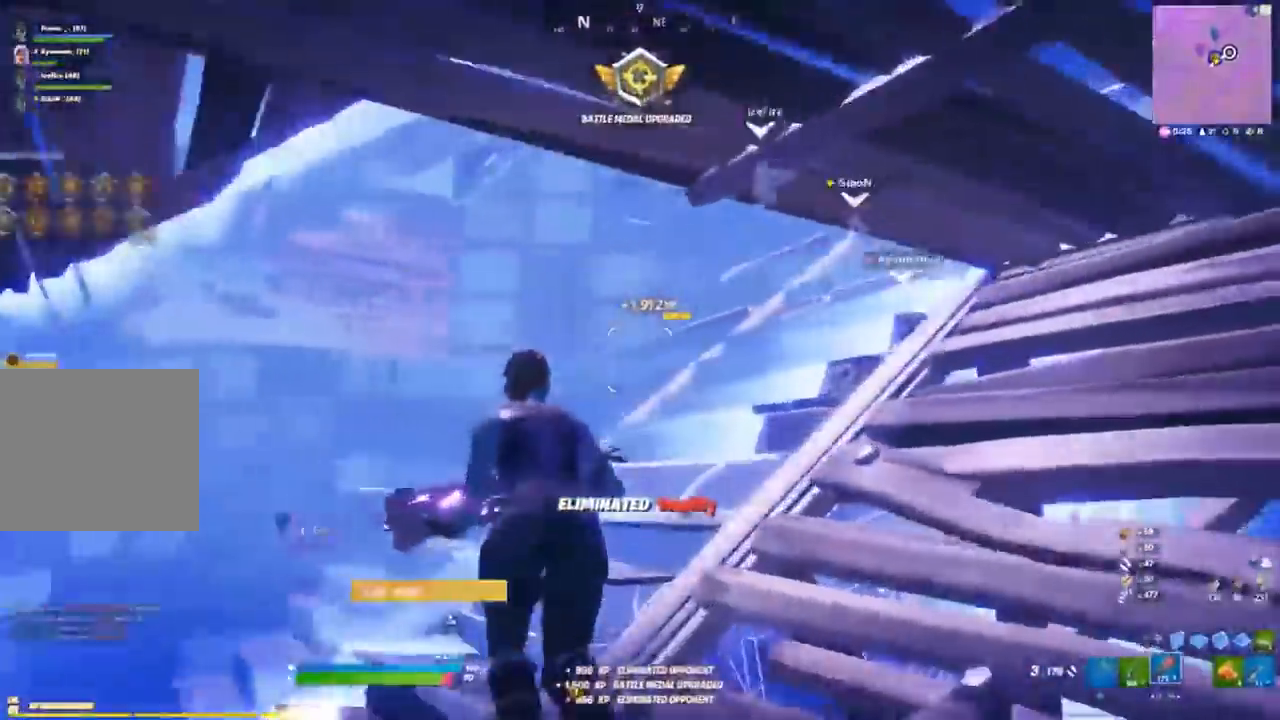
{"buttons": [], "left_stick": "up", "right_stick": "down-left", "button_events": []}
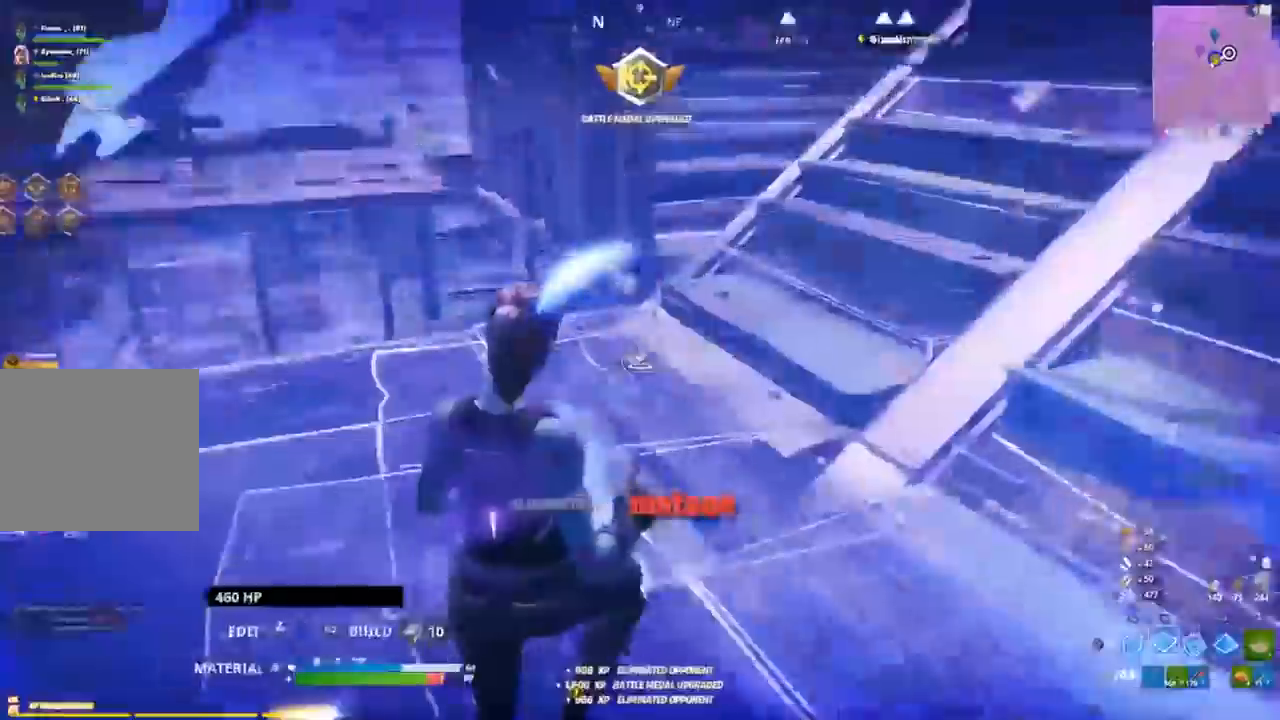
{"buttons": [], "left_stick": "right", "right_stick": "center", "button_events": [[50, "R2", "down"], [283, "R2", "up"]]}